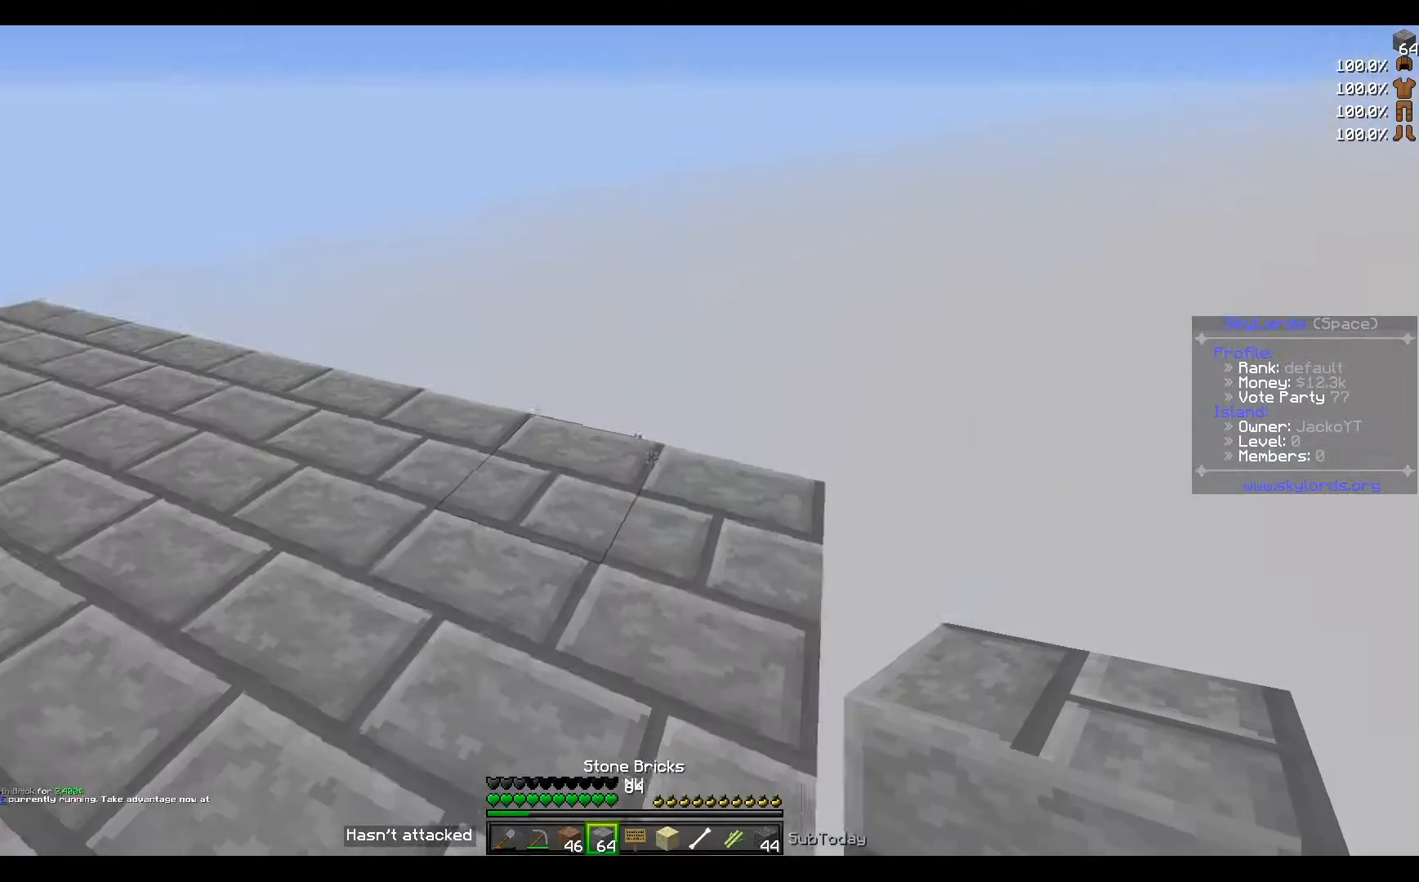
Gameplay with keyboard; each line is a JSON object with the keys held at the frame after it. "events" lists presses ("down") and releases ("up") of "a", "d", "s" and "w" between this image and that frame as [ms after this image, input, new state], when the widget could be followed in between. No other keys are recorded. Mouse input is not recorded.
{"keys": ["w"], "events": [[234, "w", "down"]]}
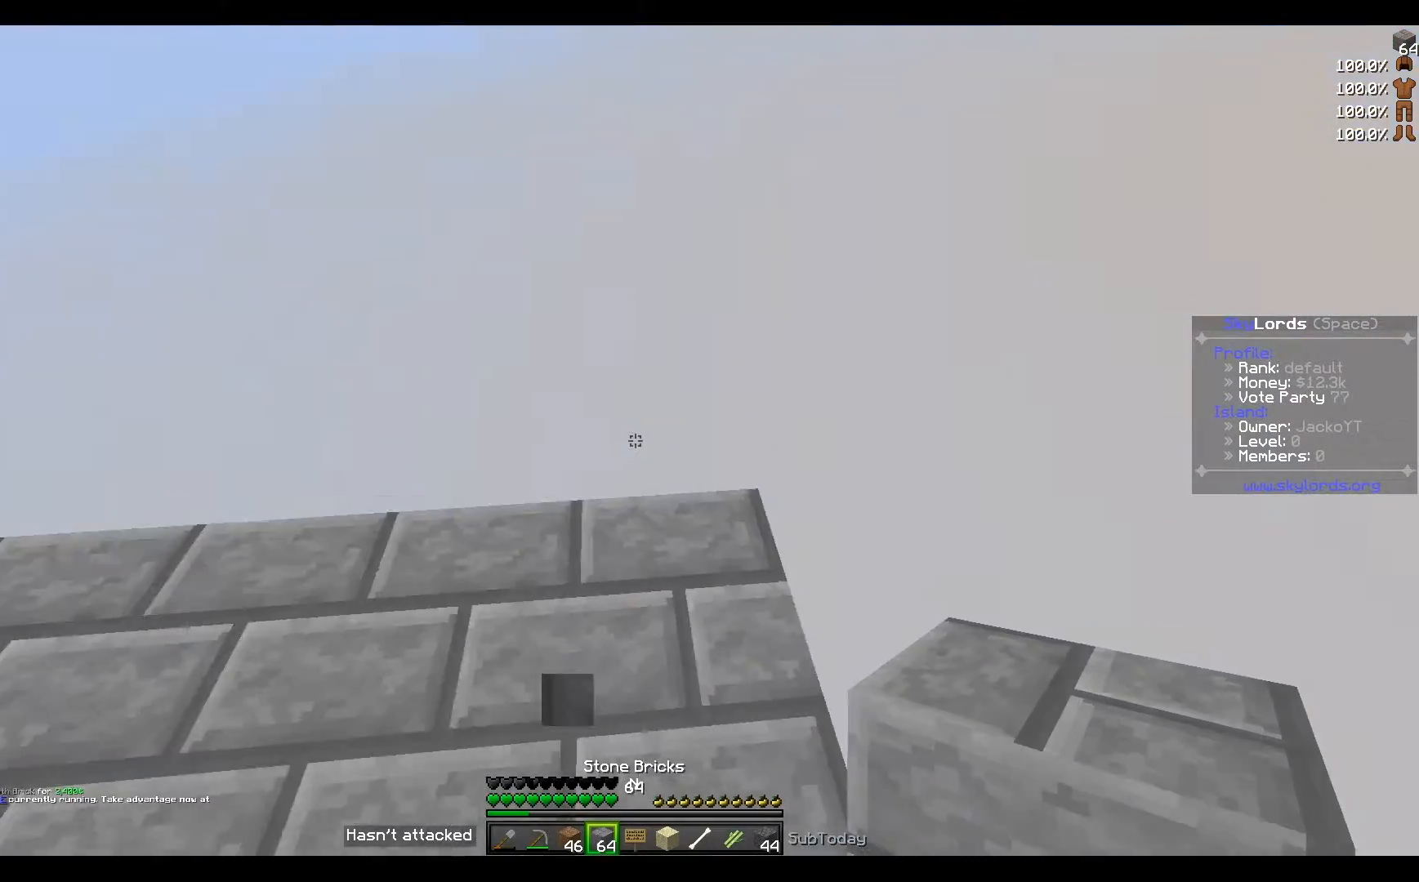
{"keys": ["a", "s"], "events": [[167, "w", "up"], [233, "s", "down"], [267, "a", "down"]]}
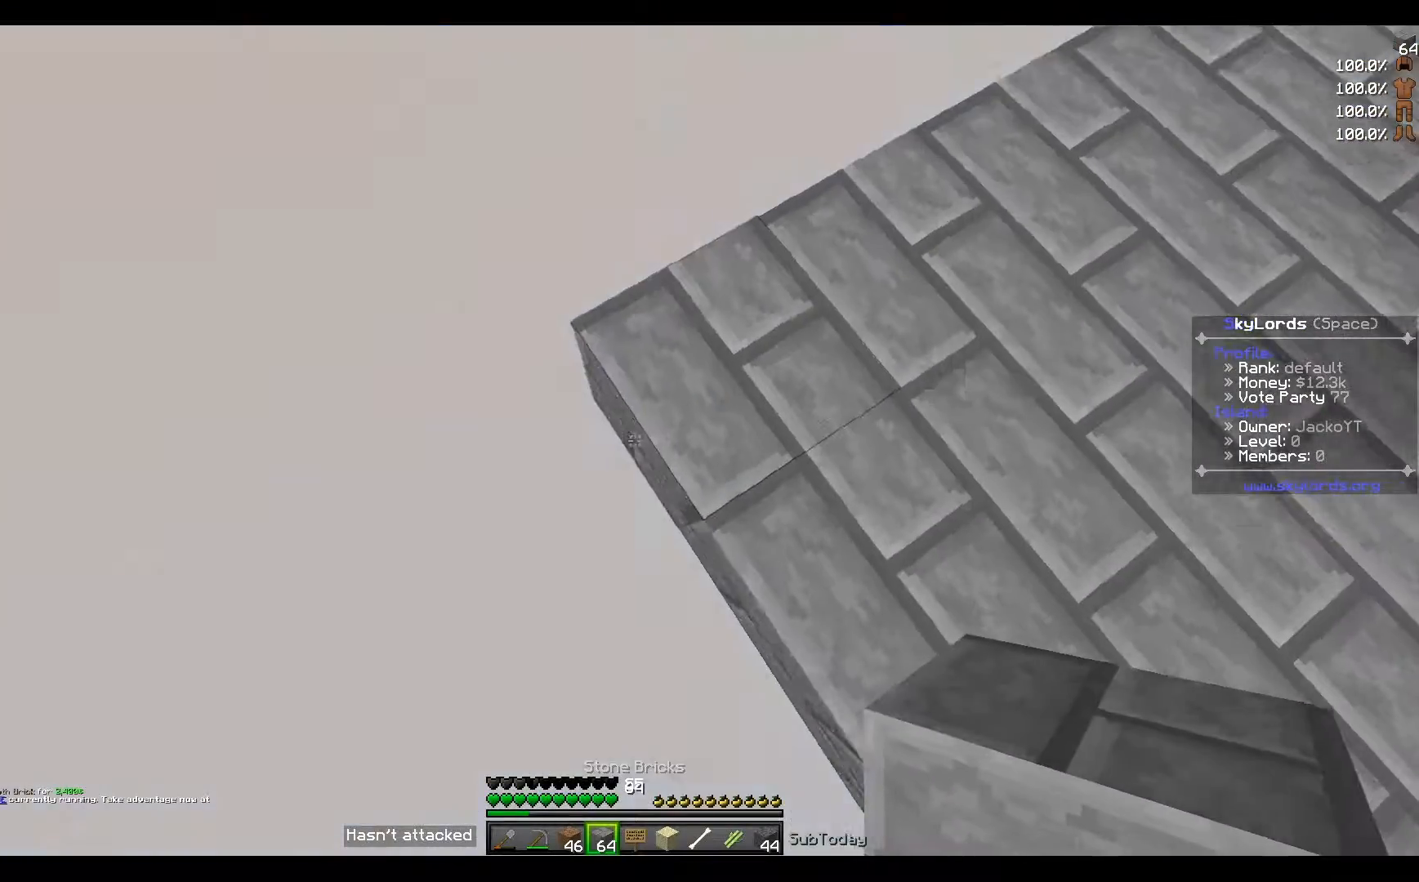
{"keys": ["d", "s"], "events": [[234, "a", "up"], [301, "s", "up"], [401, "s", "down"], [501, "d", "down"]]}
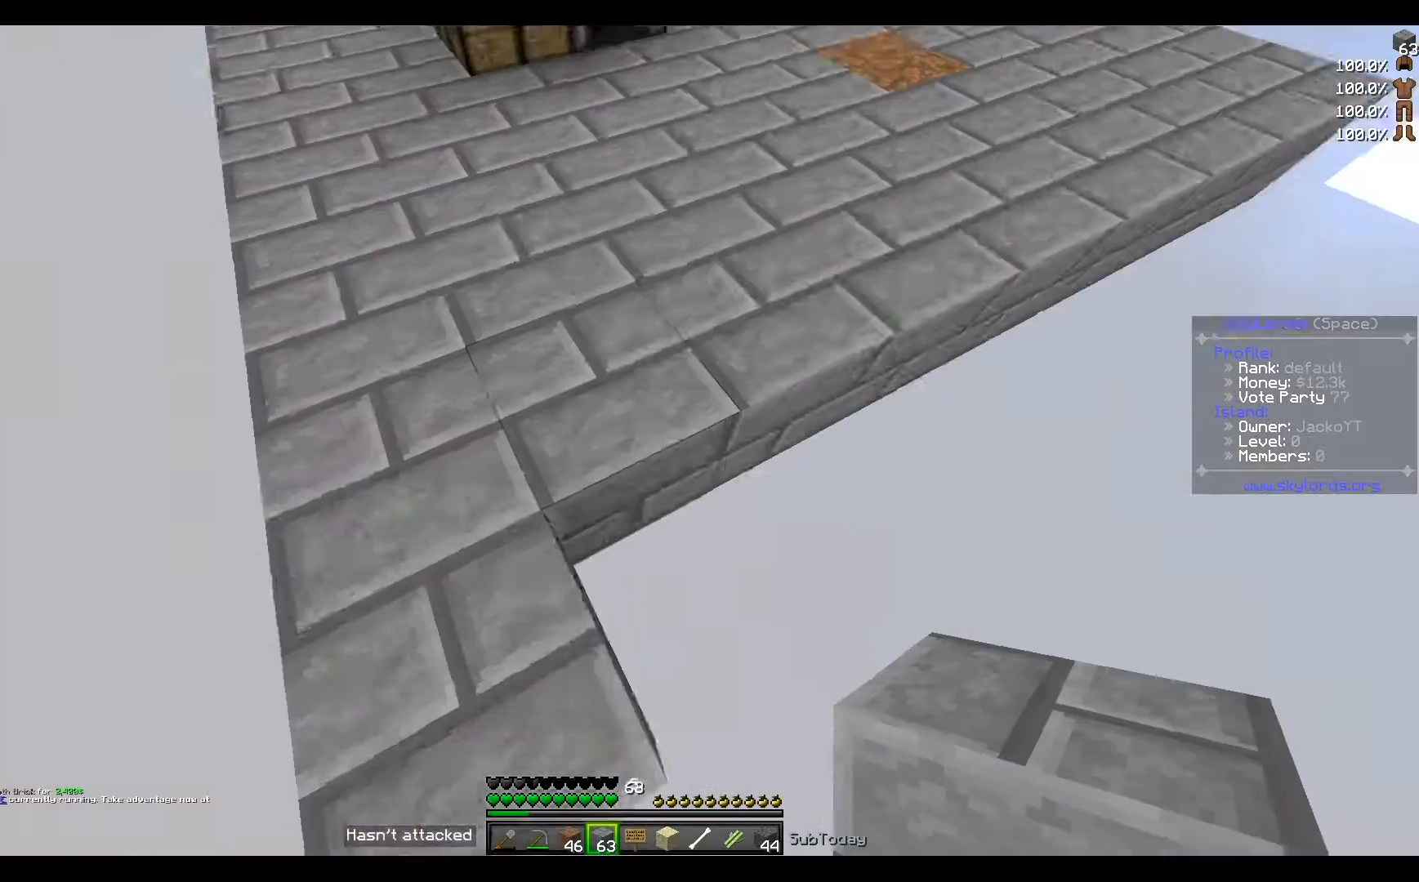
{"keys": [], "events": [[300, "s", "up"], [334, "d", "up"]]}
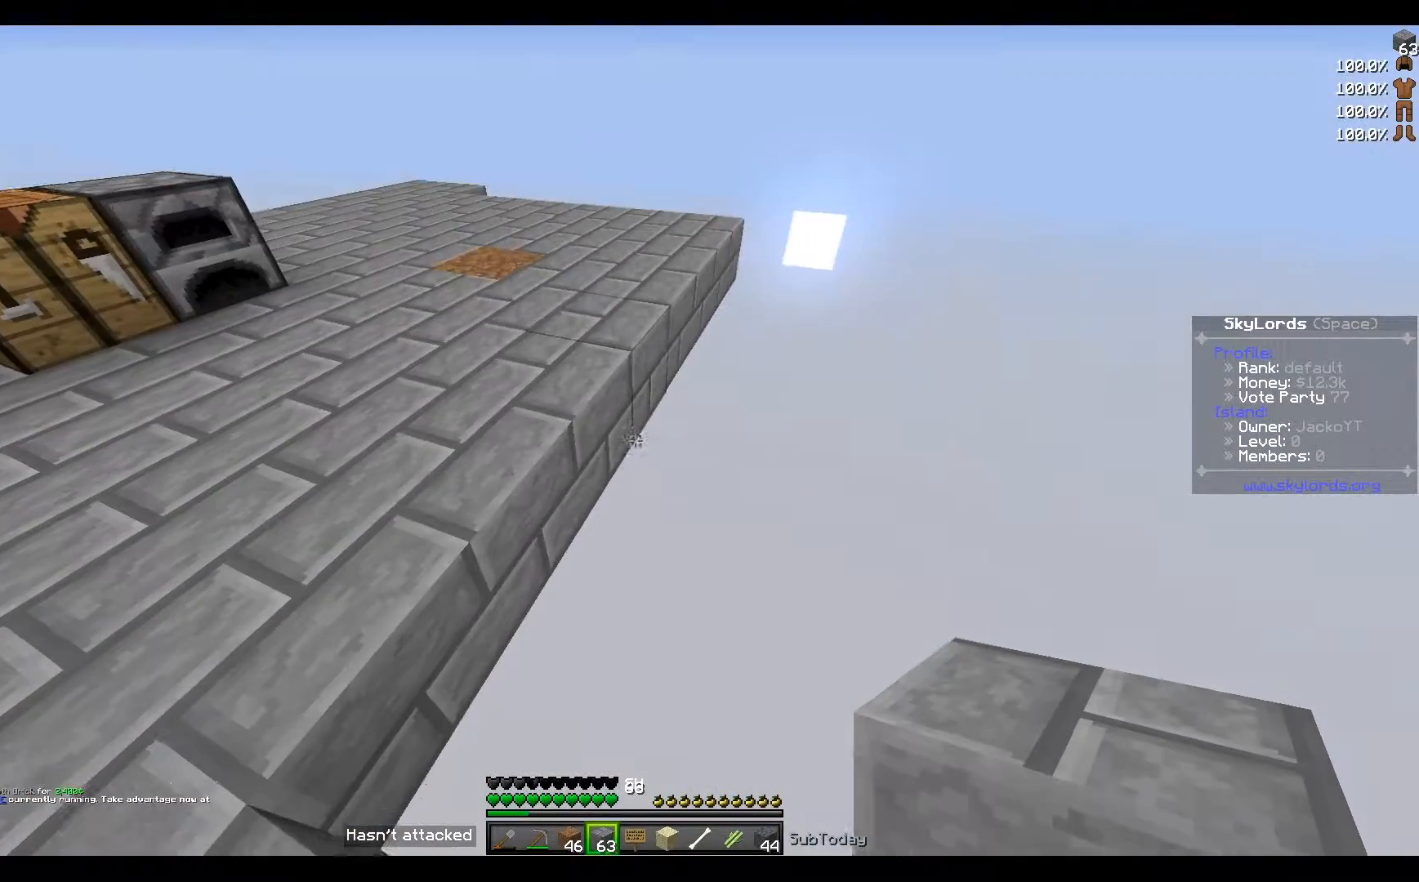
{"keys": [], "events": []}
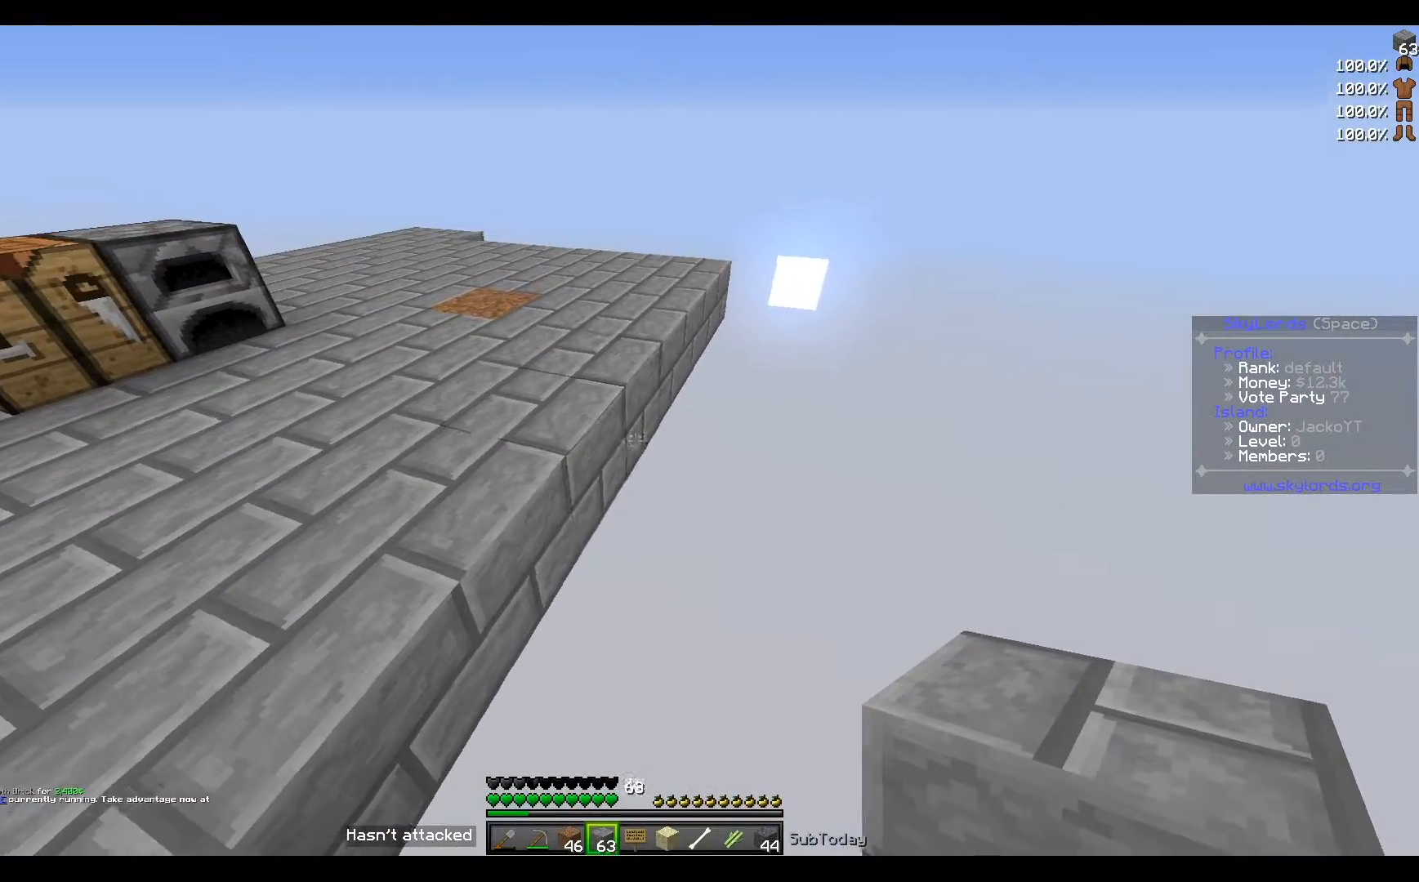
{"keys": [], "events": [[167, "s", "down"], [500, "s", "up"]]}
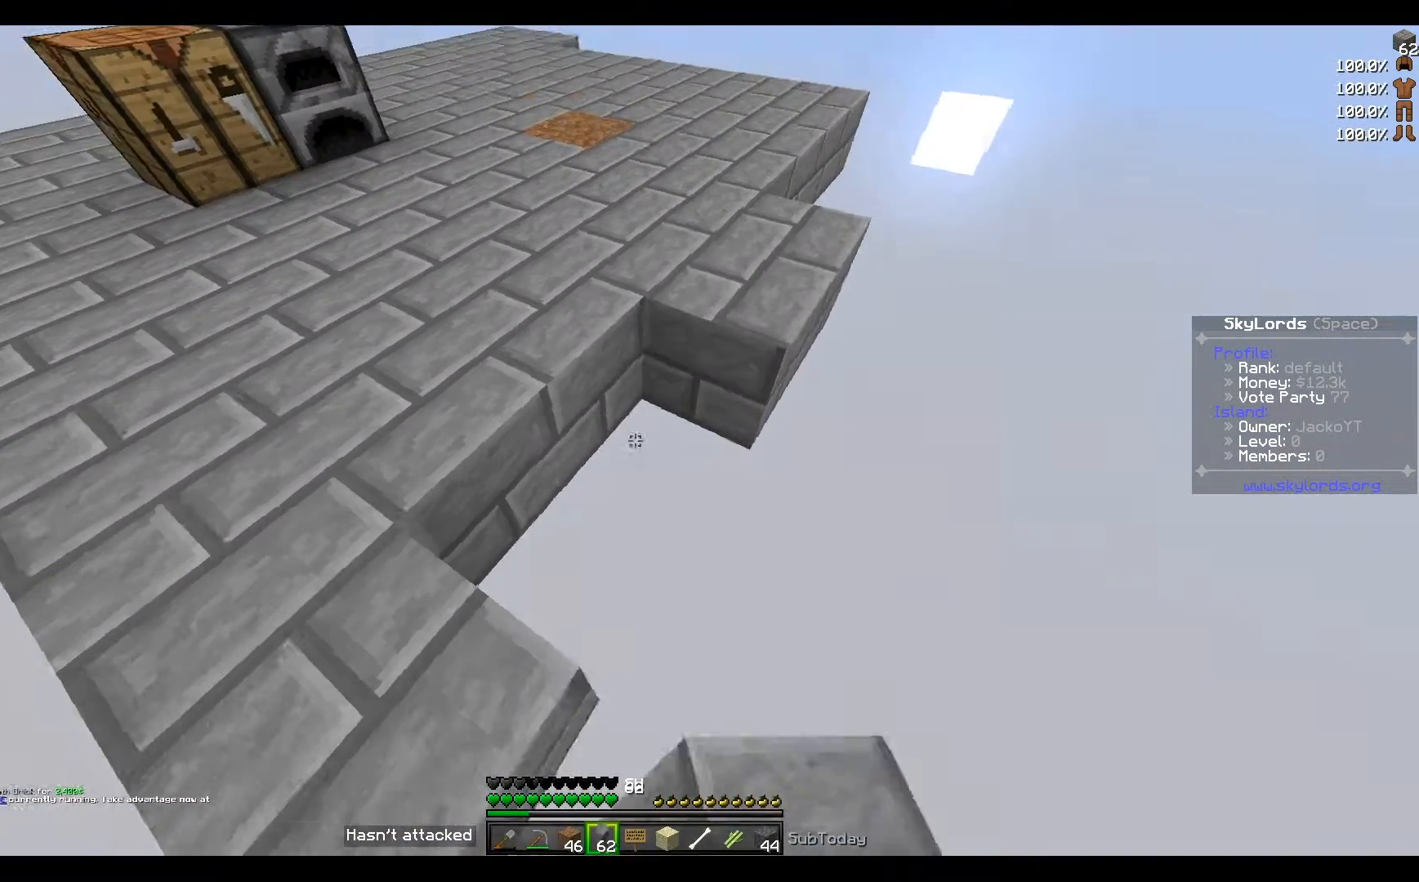
{"keys": [], "events": []}
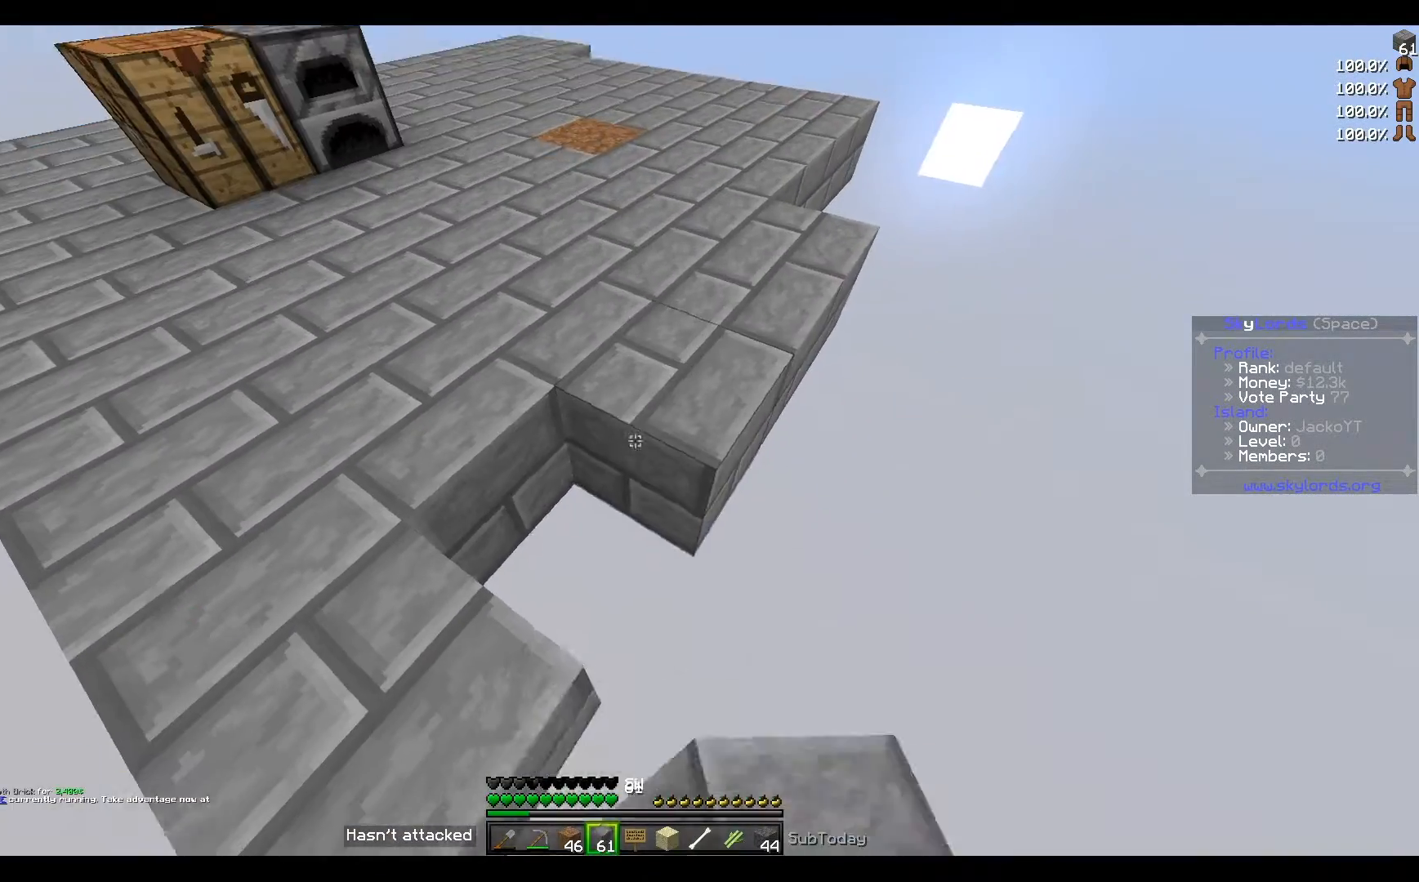
{"keys": ["w"], "events": [[400, "w", "down"]]}
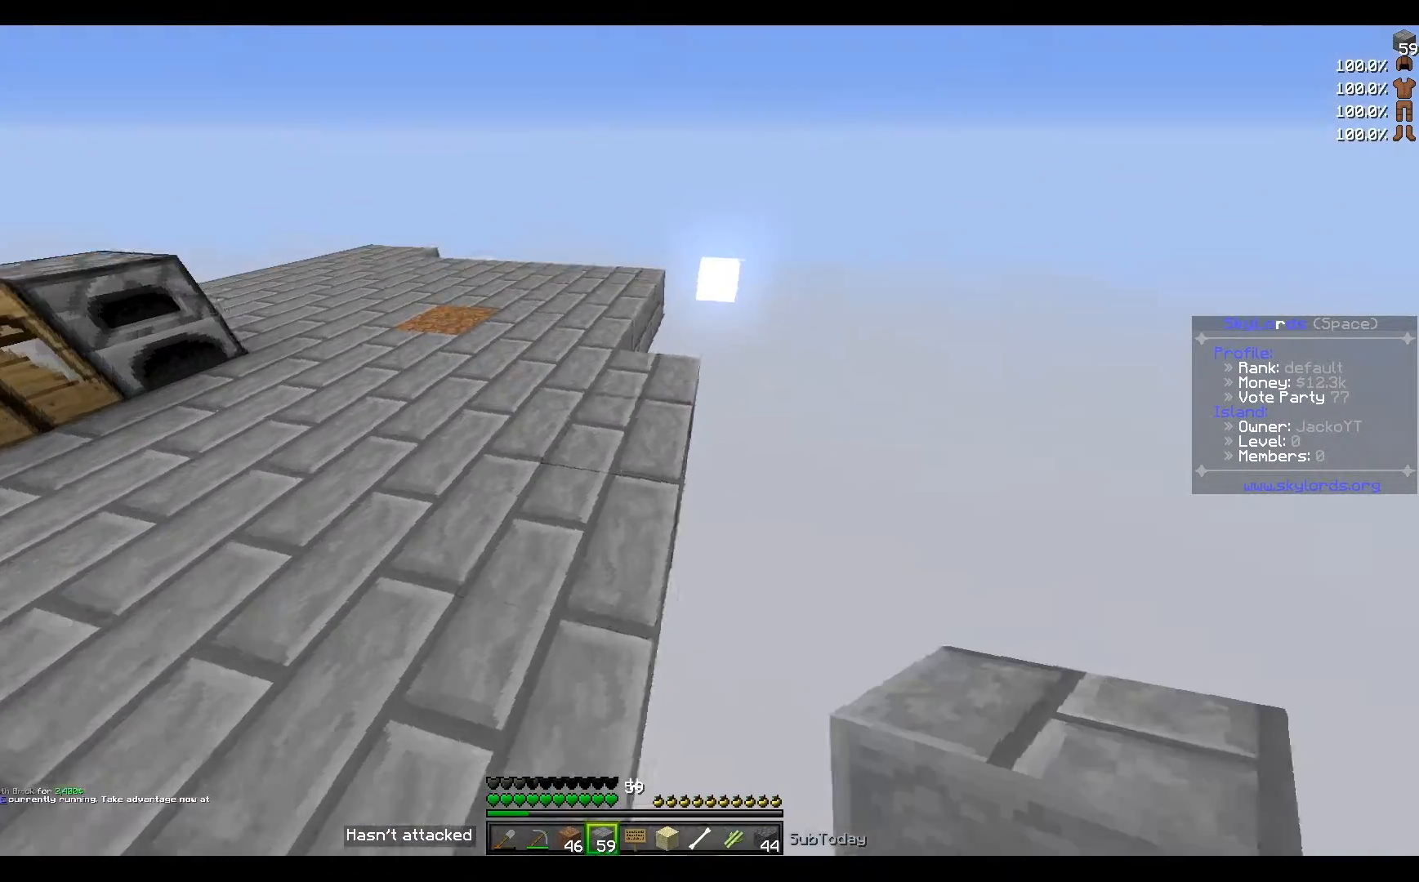
{"keys": ["w"], "events": []}
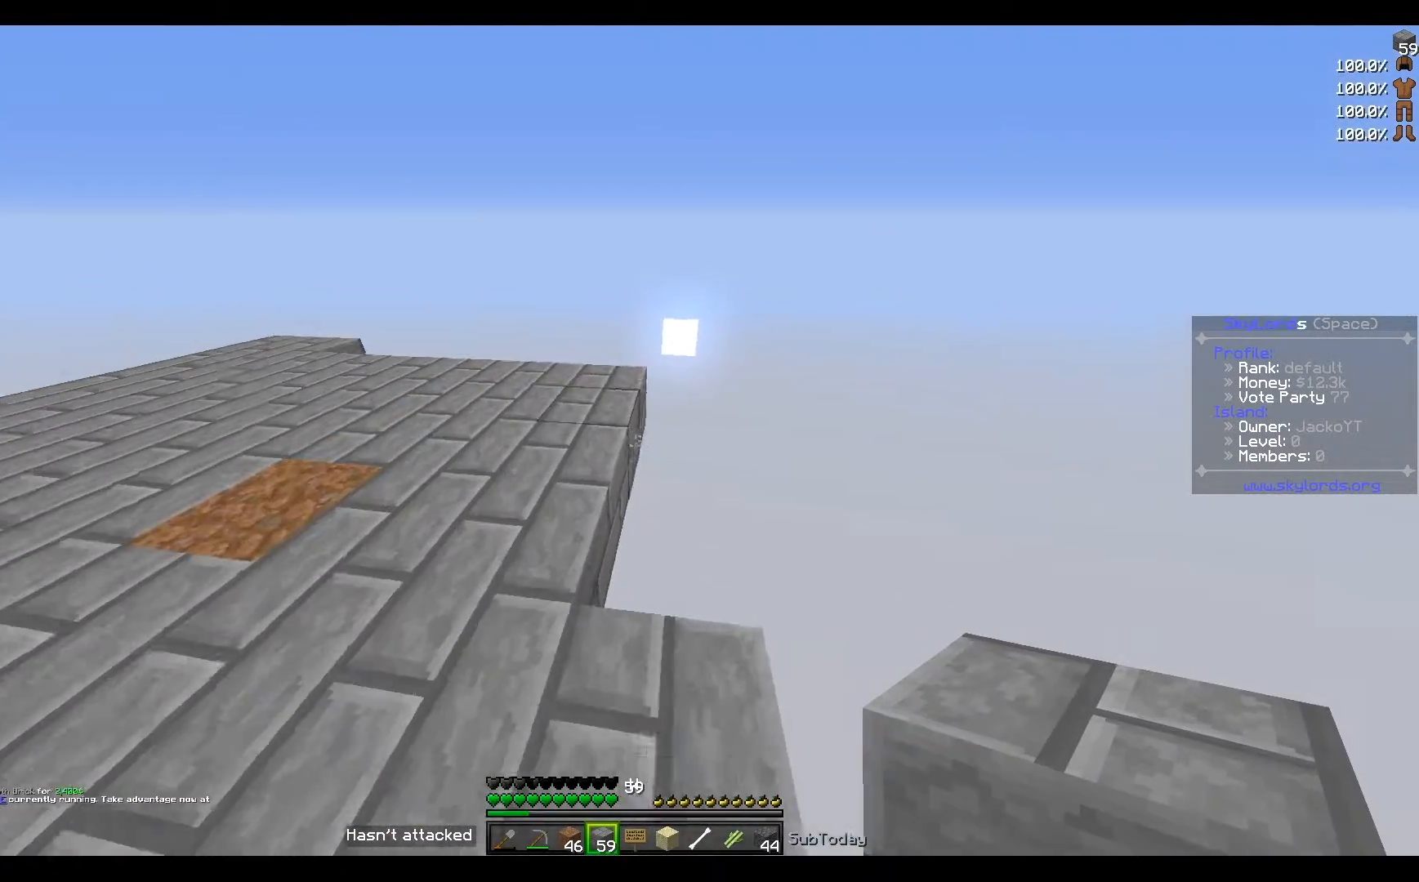
{"keys": [], "events": [[167, "d", "down"], [434, "d", "up"], [467, "w", "up"]]}
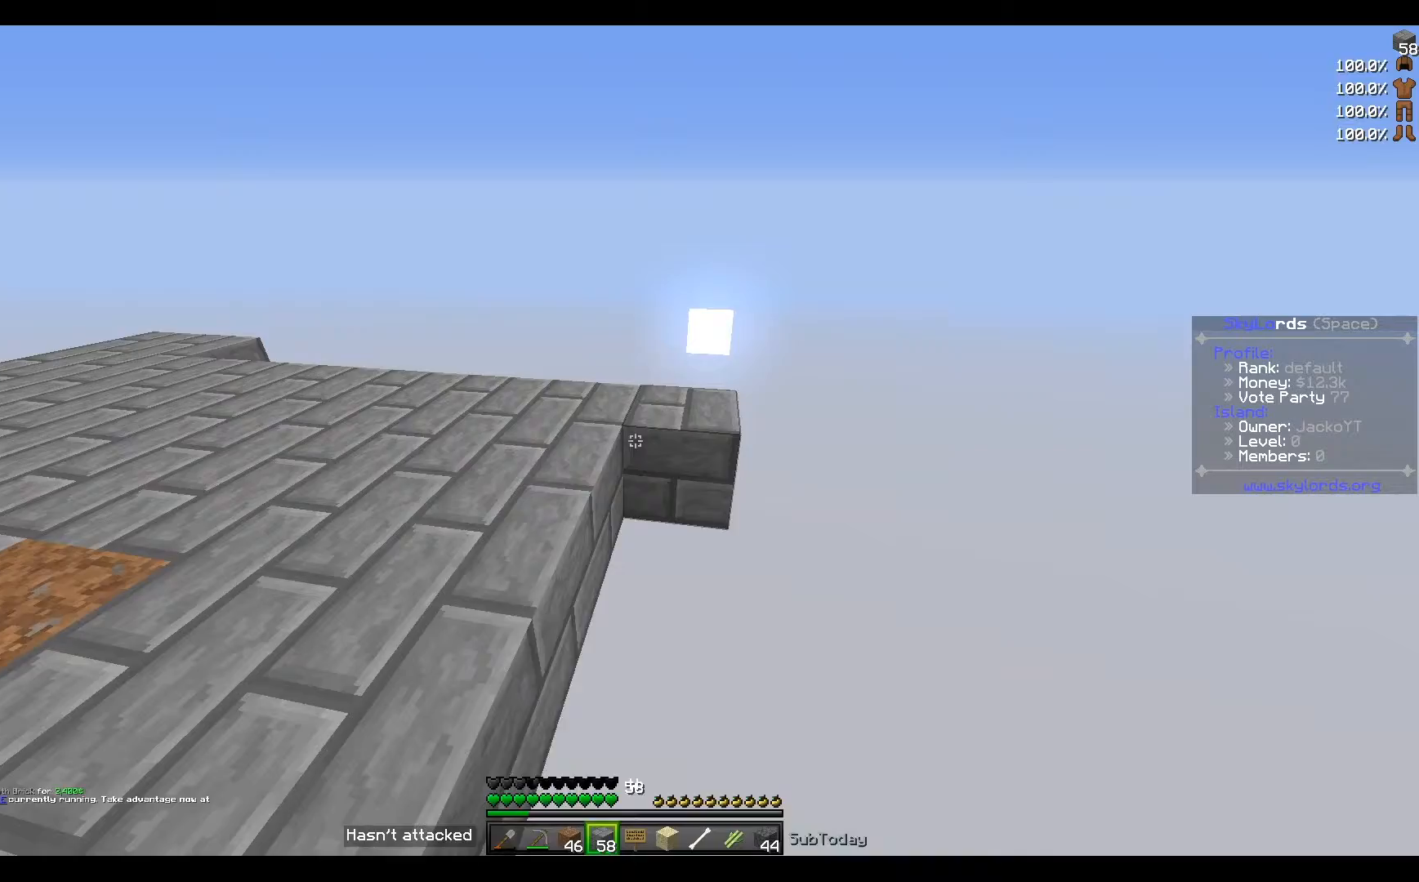
{"keys": ["s"], "events": [[100, "s", "down"]]}
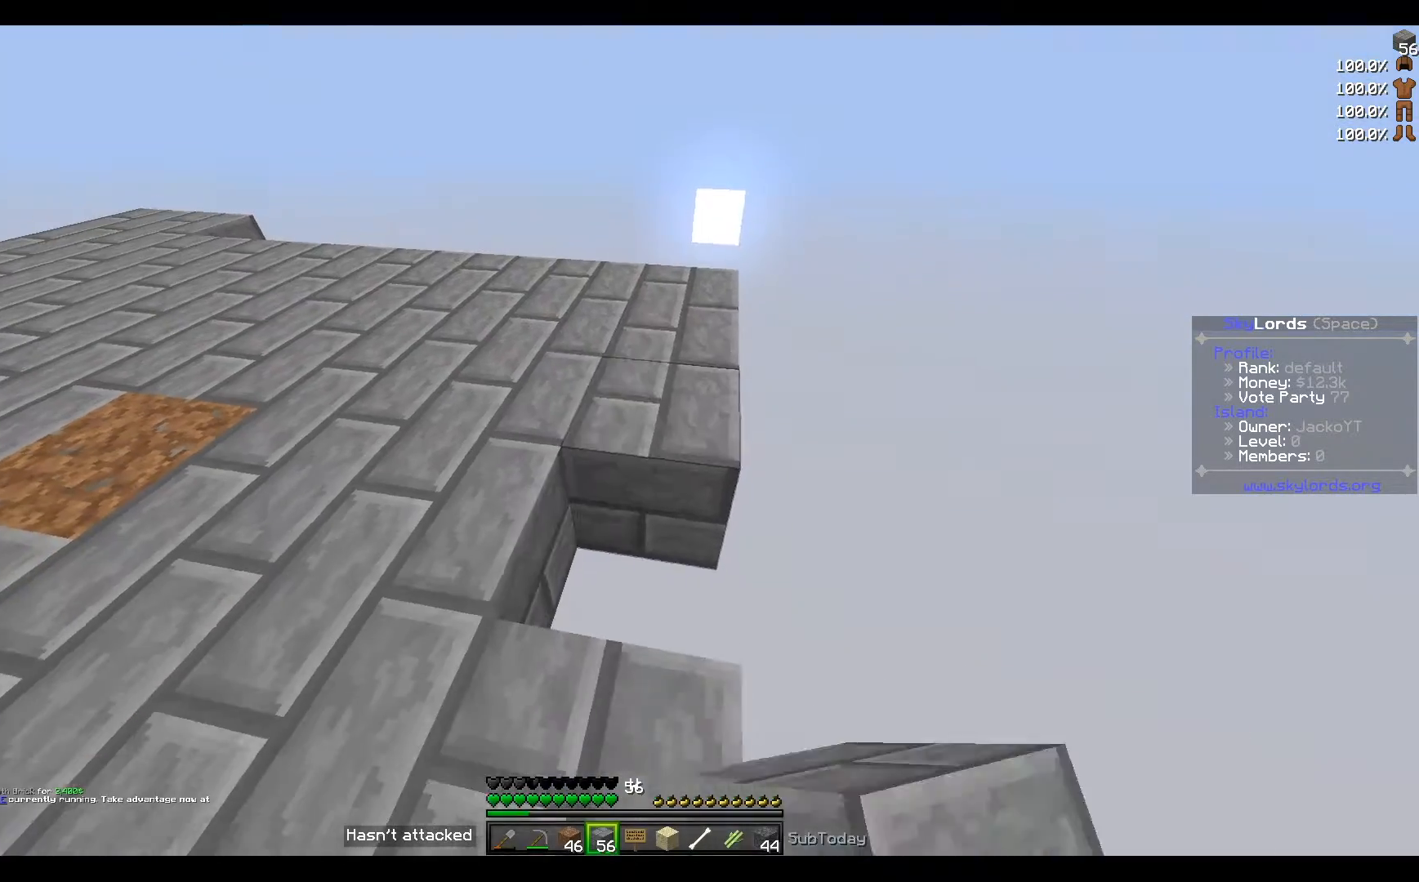
{"keys": ["w"], "events": [[167, "s", "up"], [400, "w", "down"]]}
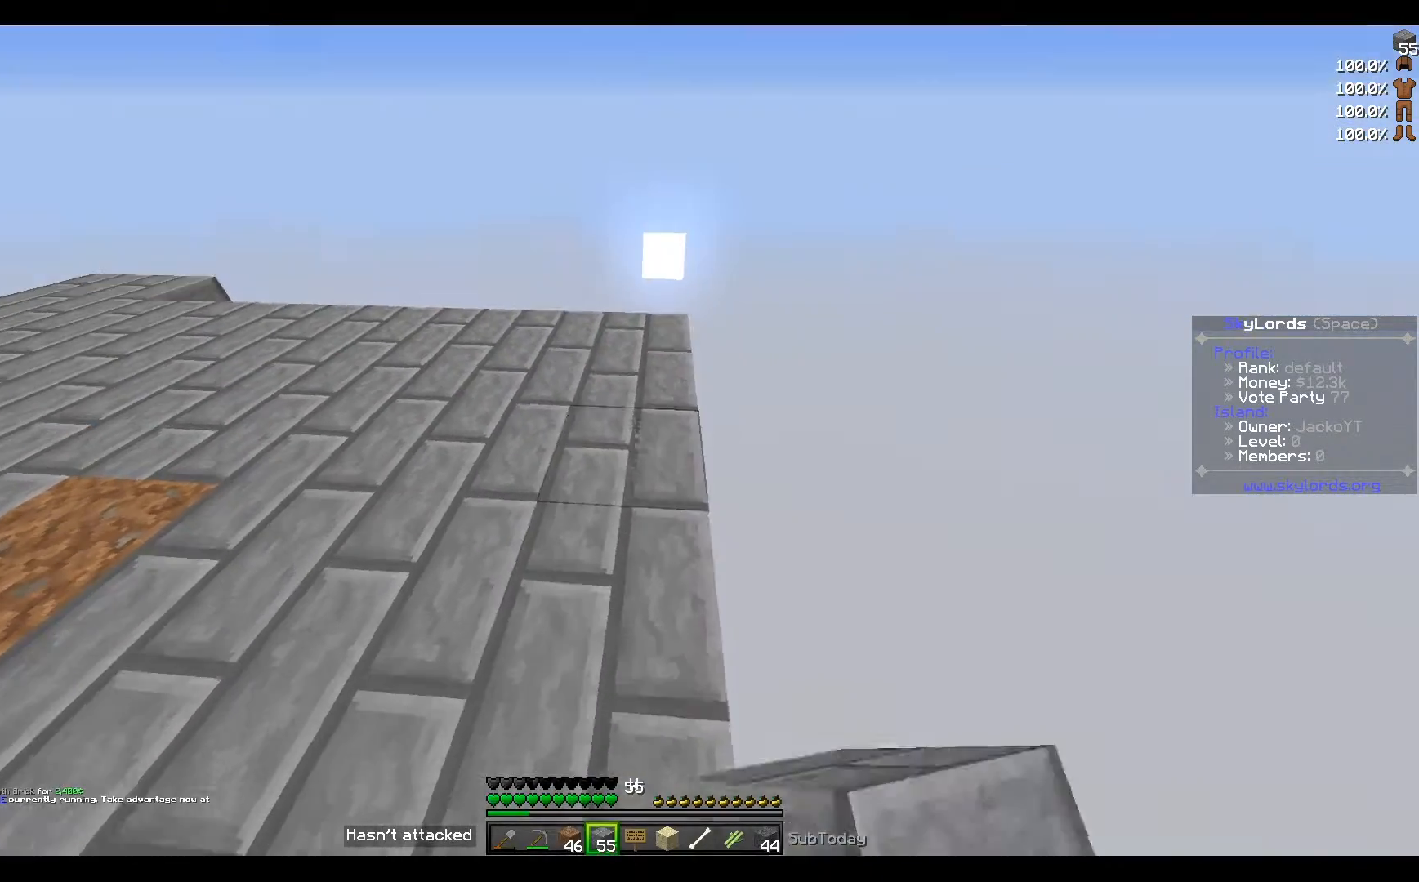
{"keys": ["w"], "events": []}
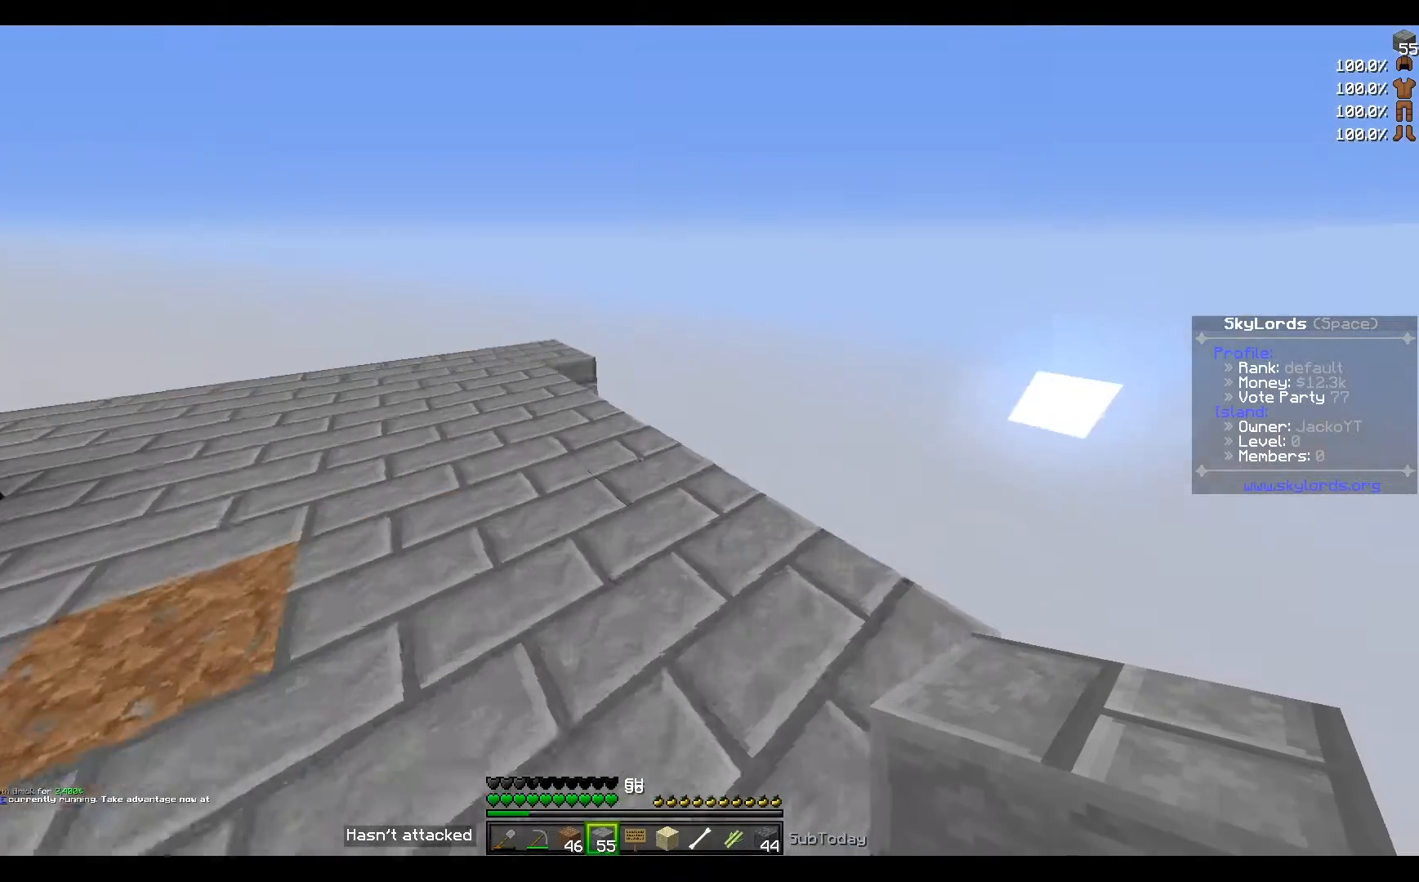
{"keys": [], "events": [[467, "w", "up"]]}
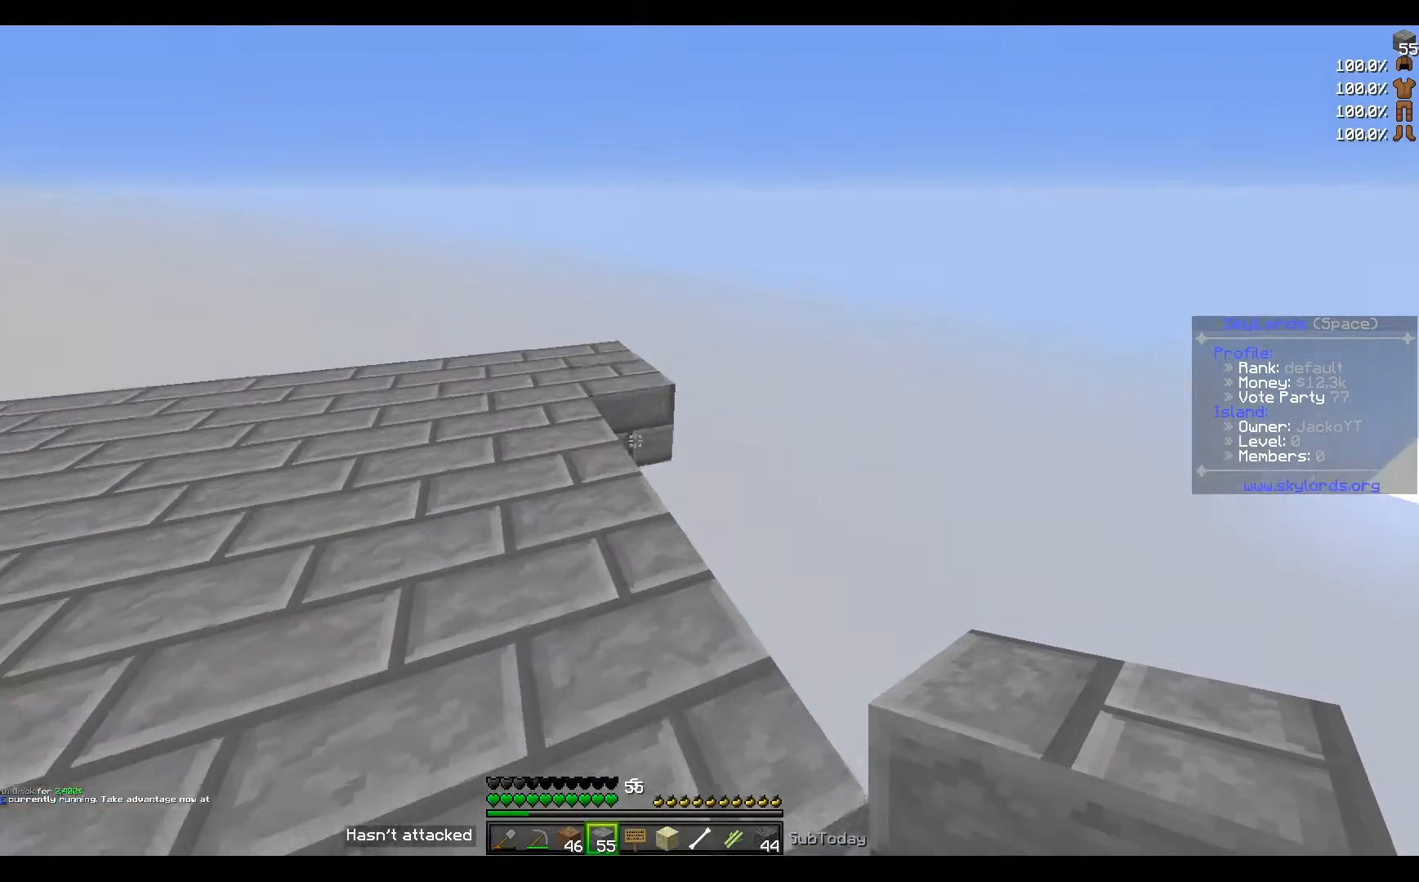
{"keys": ["d", "s"], "events": [[134, "d", "down"], [501, "s", "down"]]}
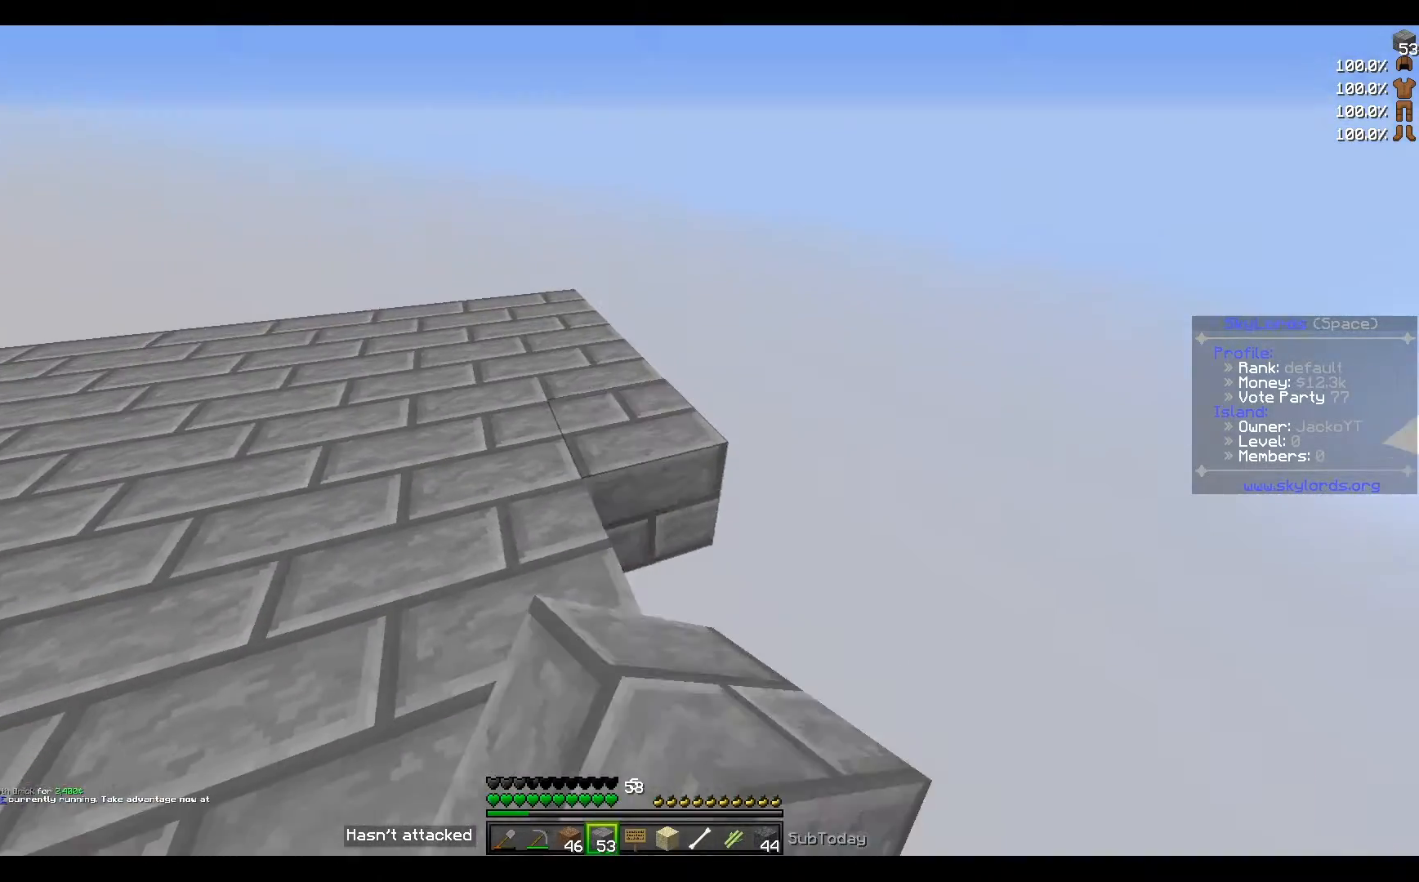
{"keys": ["d", "s"], "events": []}
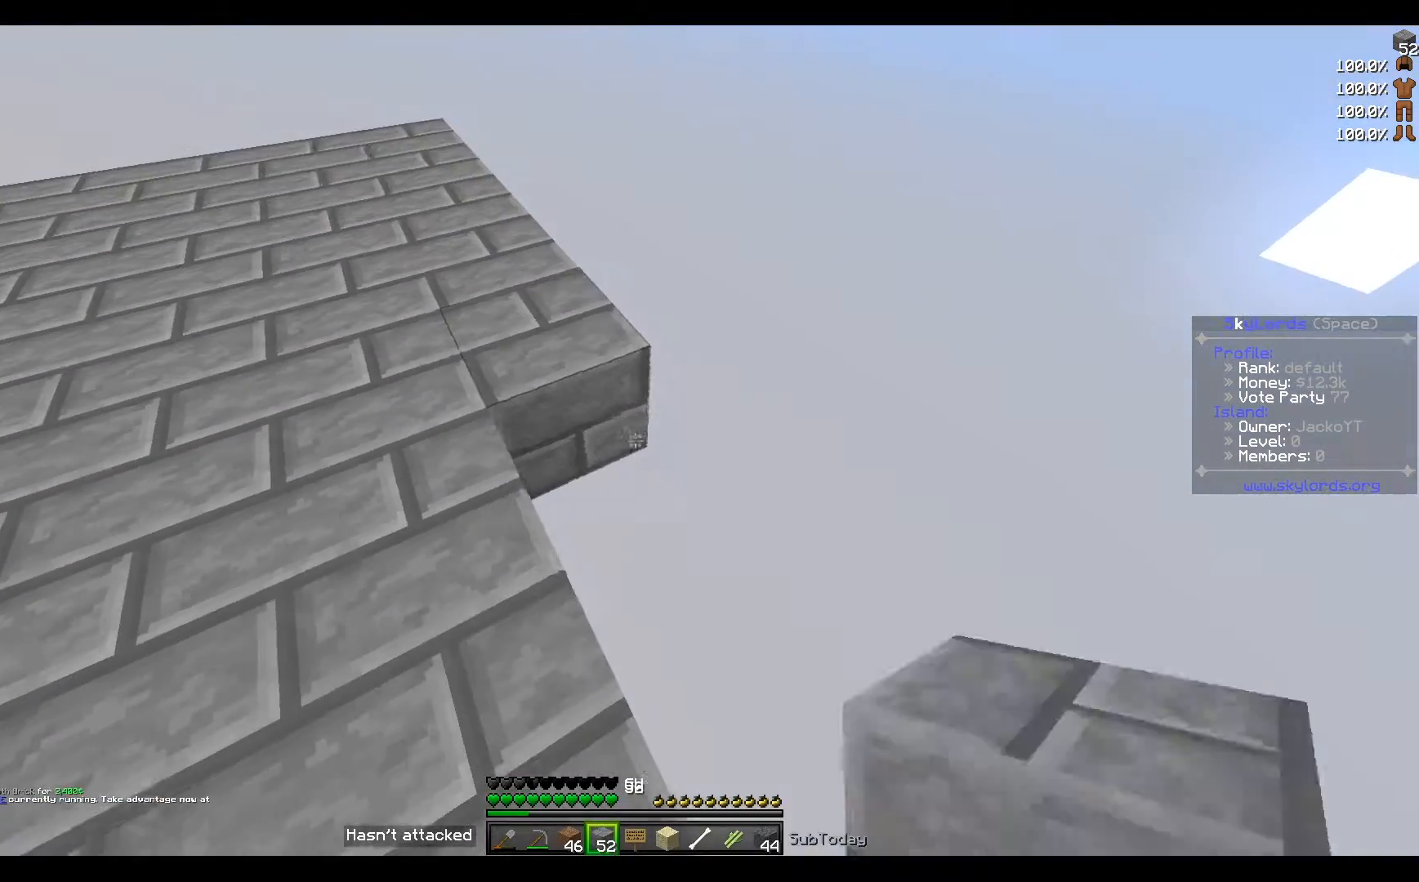
{"keys": ["a", "d", "s"], "events": [[67, "a", "down"]]}
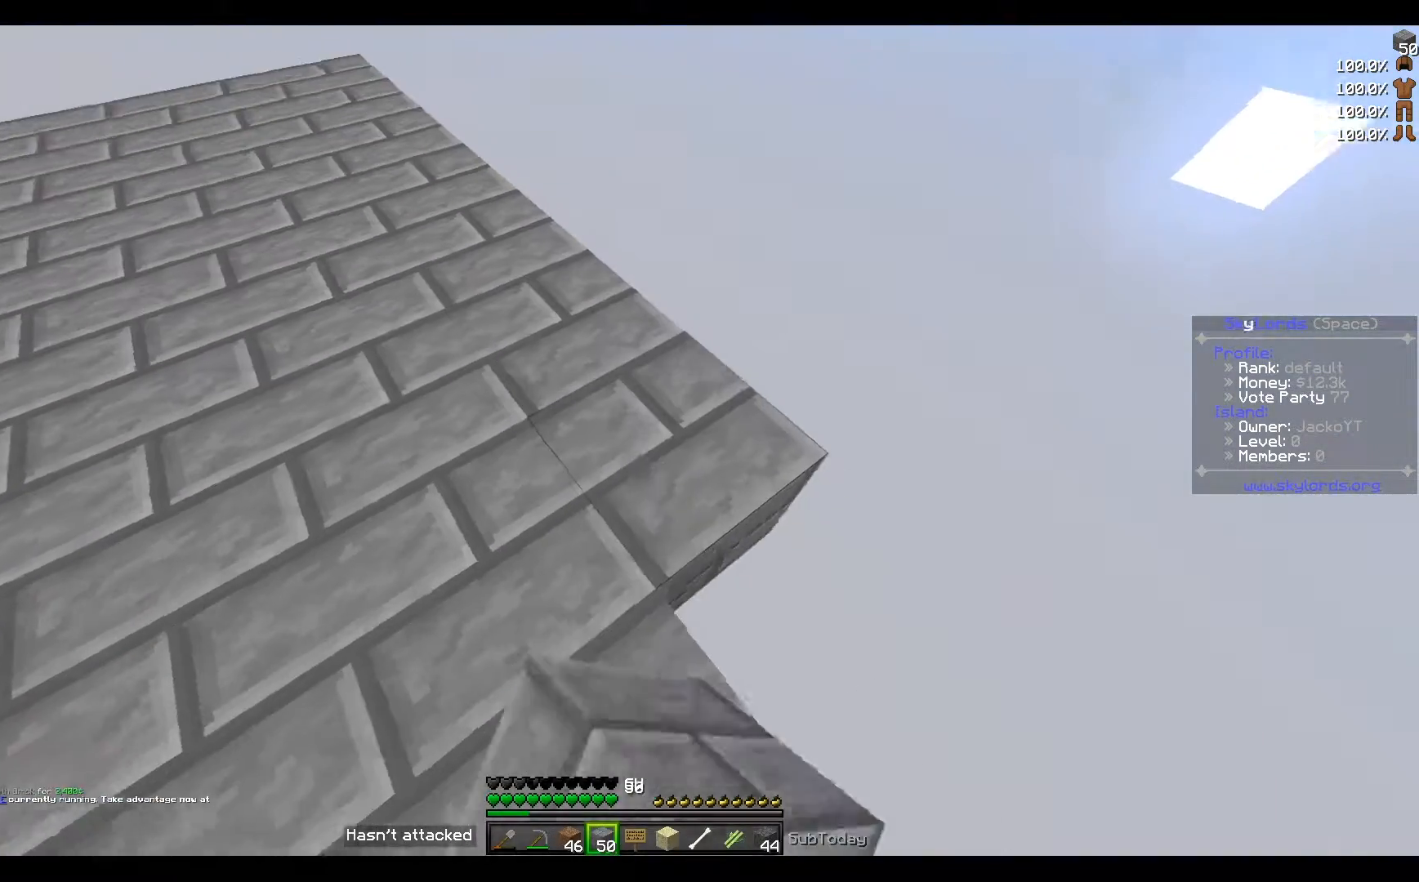
{"keys": ["d", "s"], "events": [[33, "a", "up"]]}
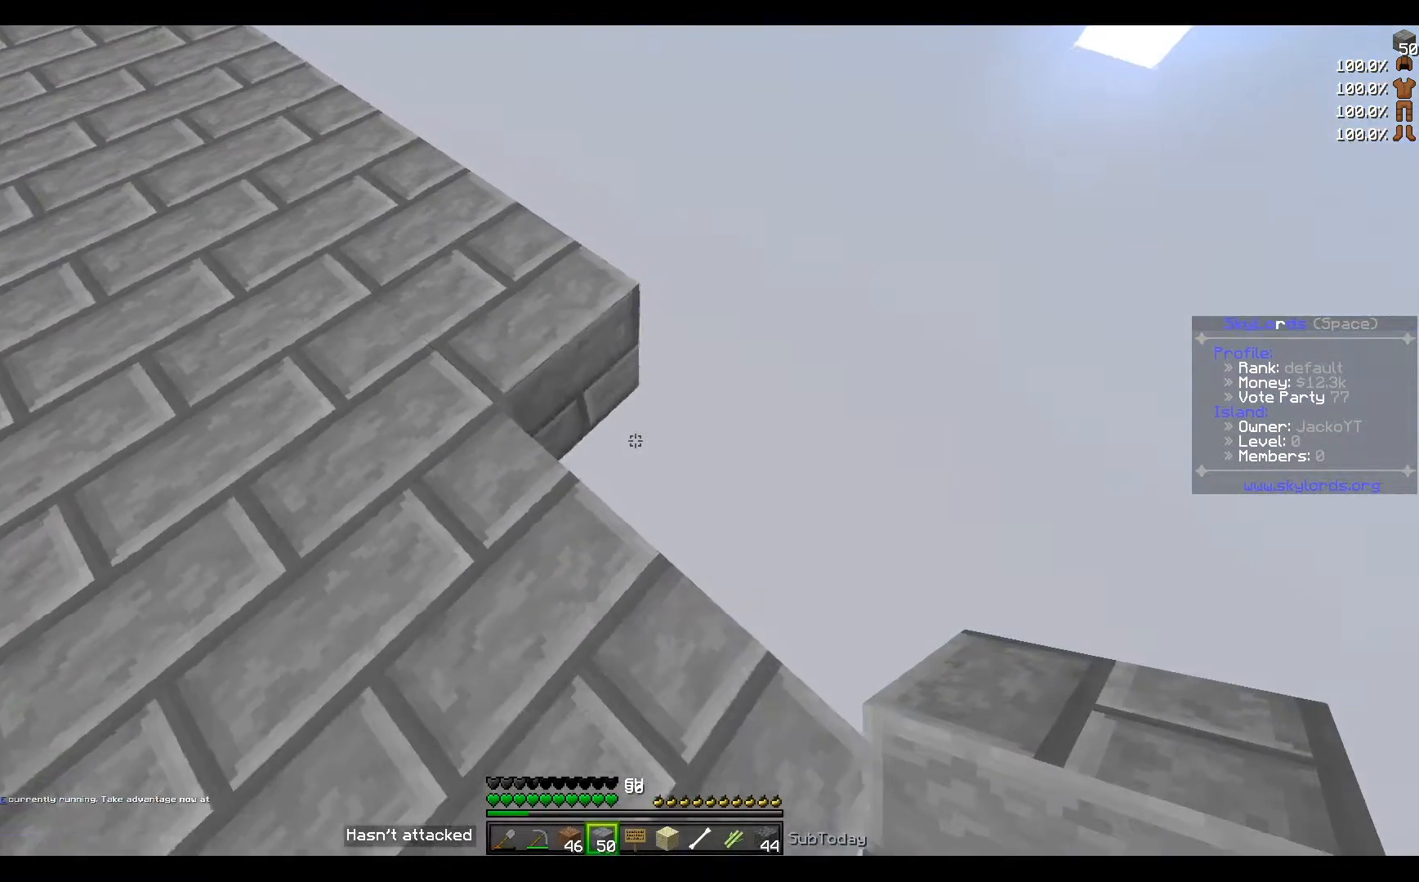
{"keys": ["d", "s"], "events": []}
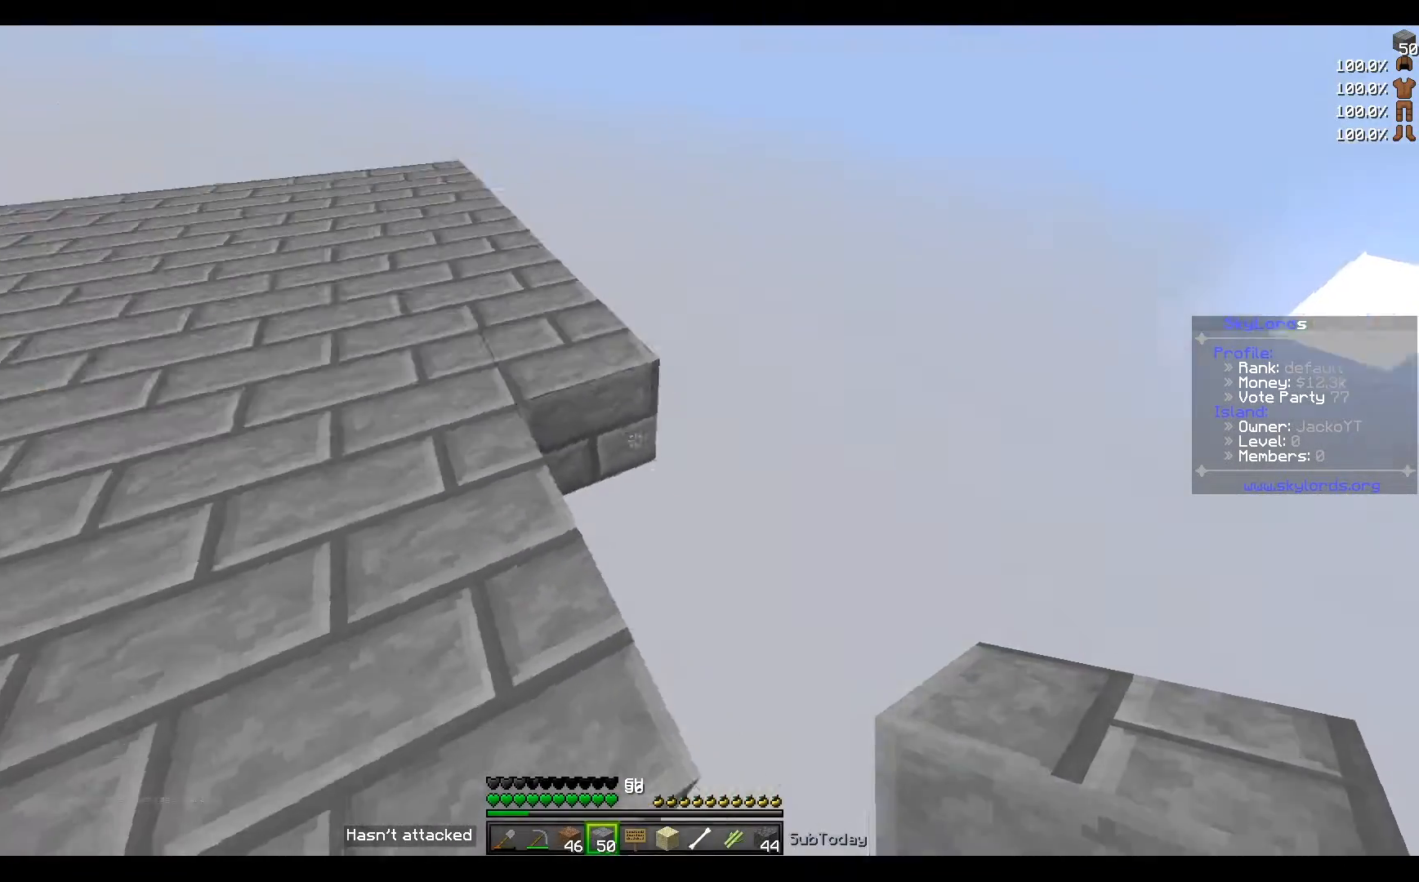
{"keys": [], "events": [[133, "d", "up"], [167, "s", "up"]]}
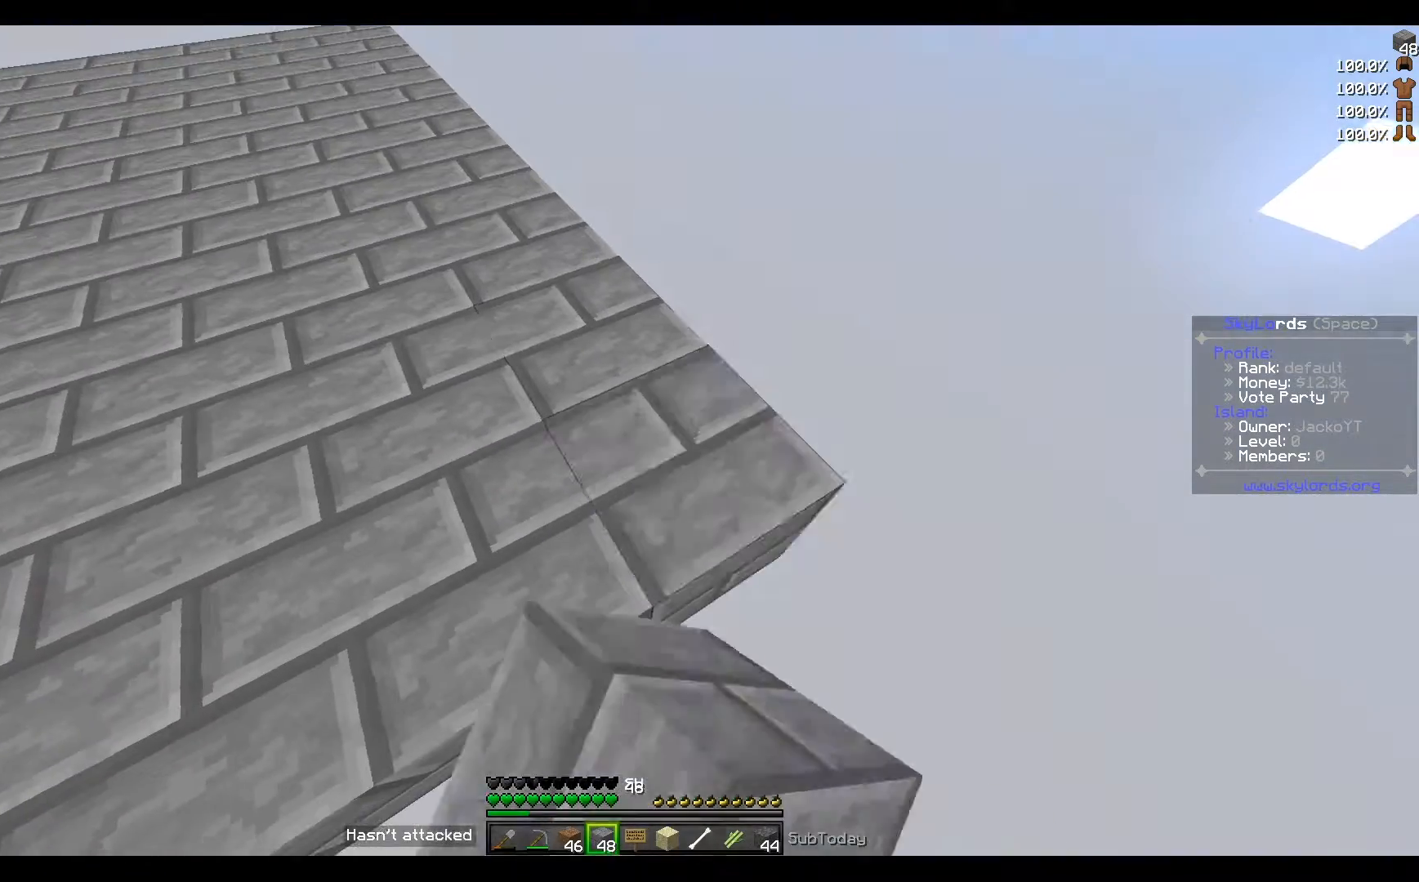
{"keys": ["w"], "events": [[234, "w", "down"]]}